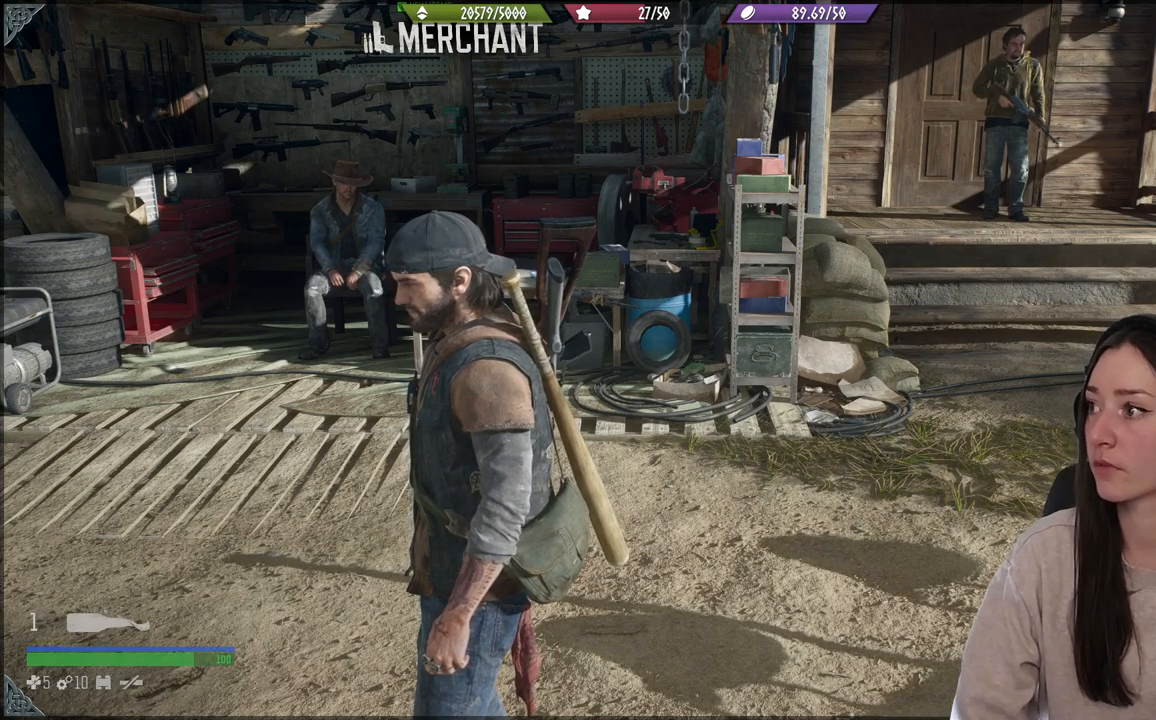
Gameplay with a controller (Xbox layout); each line is a JSON object with the inputs held at the frame after it. "events" lists button and stick changes between this image and that frame as [ms after this image, input, new state], when the widget could be followed in between. Not read: L3.
{"buttons": [], "left_stick": "center", "right_stick": "left", "events": [[367, "right_stick", "left"]]}
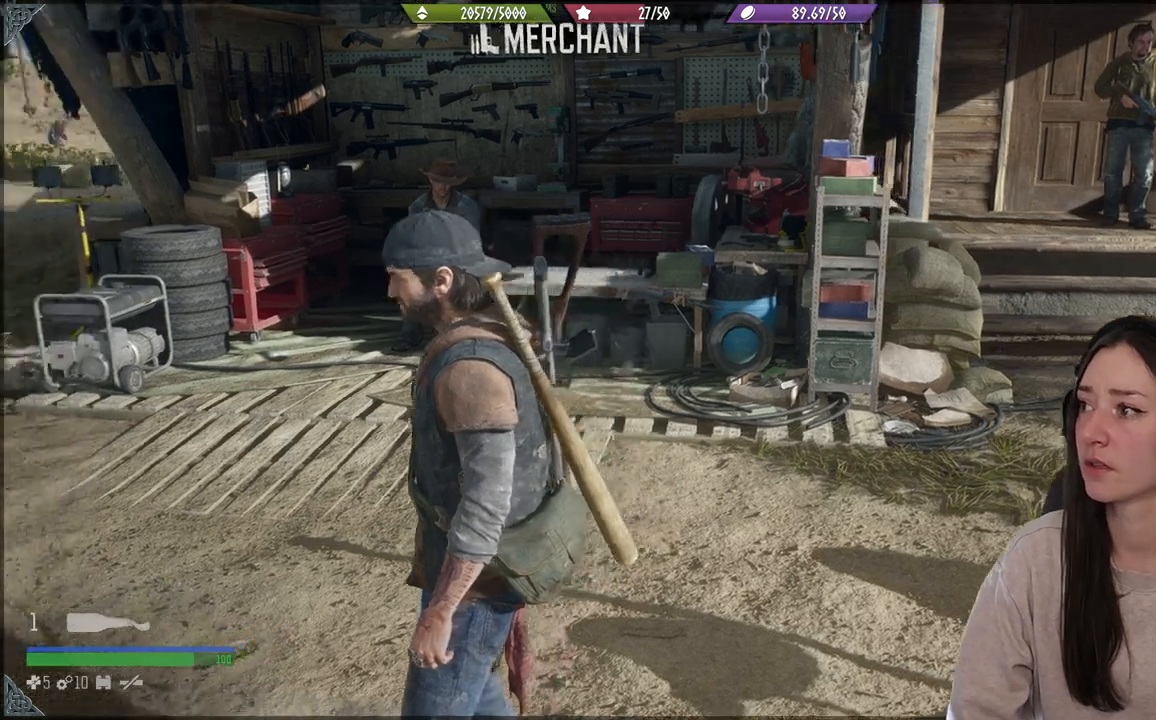
{"buttons": [], "left_stick": "up", "right_stick": "center", "events": [[50, "left_stick", "up"], [350, "right_stick", "center"]]}
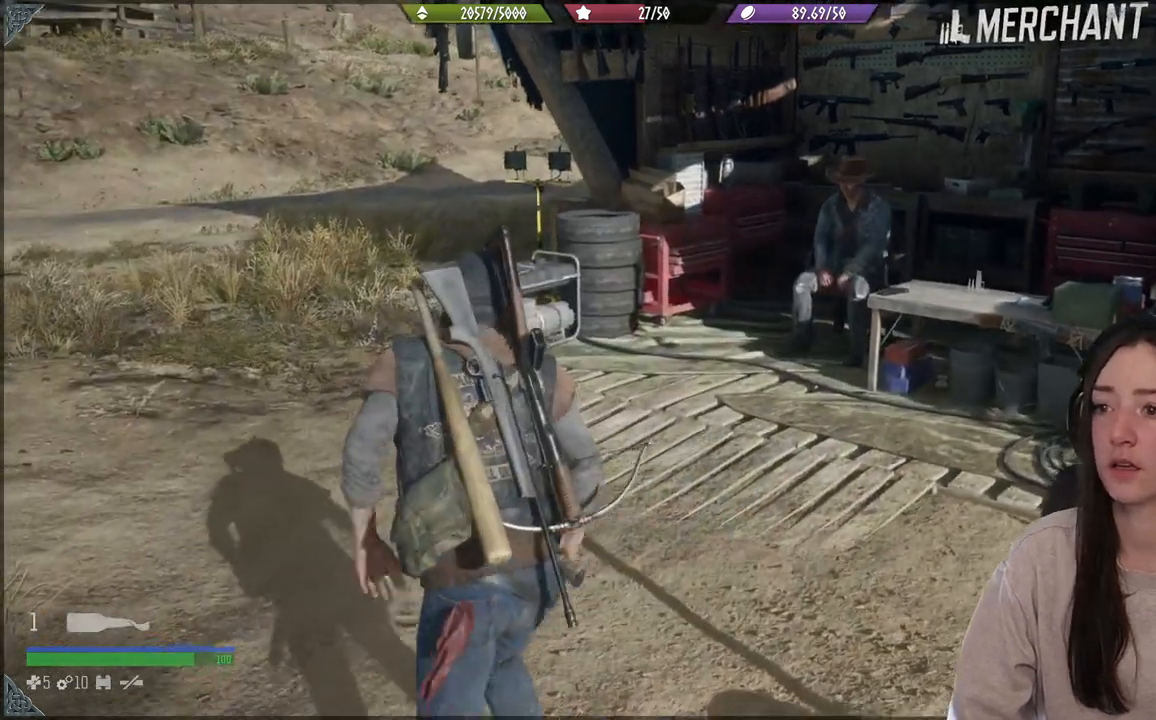
{"buttons": [], "left_stick": "center", "right_stick": "up-right", "events": [[283, "right_stick", "up-right"], [333, "left_stick", "center"]]}
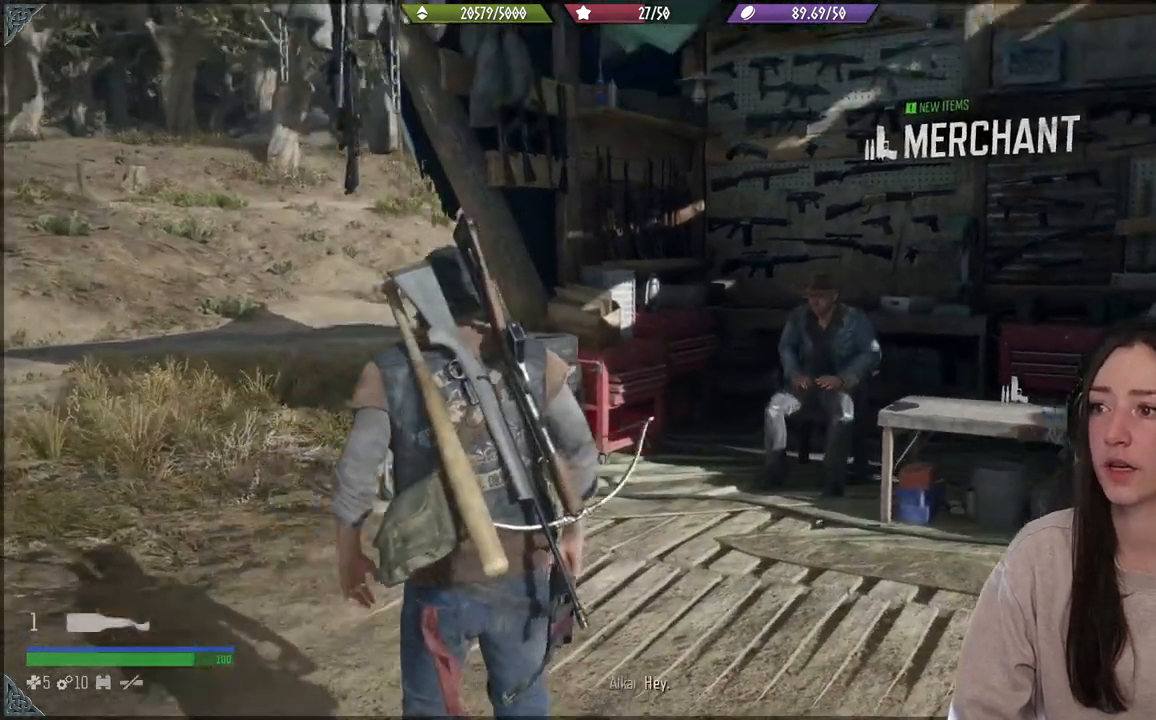
{"buttons": [], "left_stick": "down", "right_stick": "center", "events": [[250, "right_stick", "center"], [400, "left_stick", "down"]]}
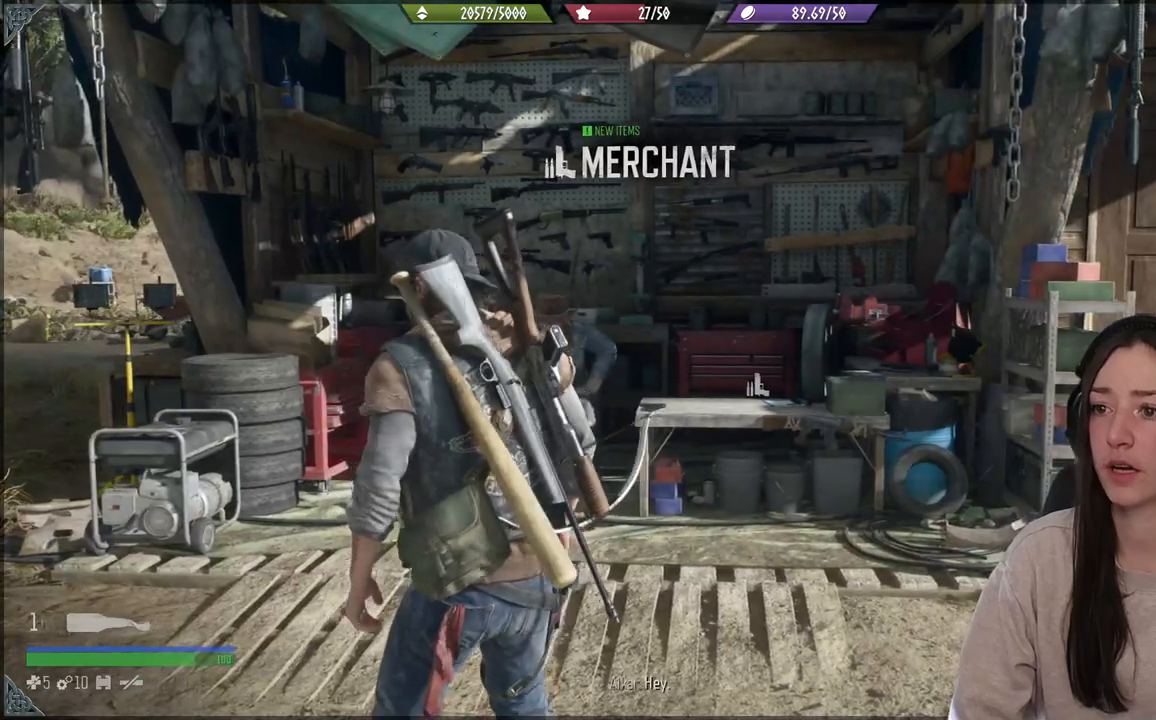
{"buttons": [], "left_stick": "up-right", "right_stick": "right", "events": [[150, "right_stick", "right"], [250, "left_stick", "down-right"], [450, "left_stick", "up-right"]]}
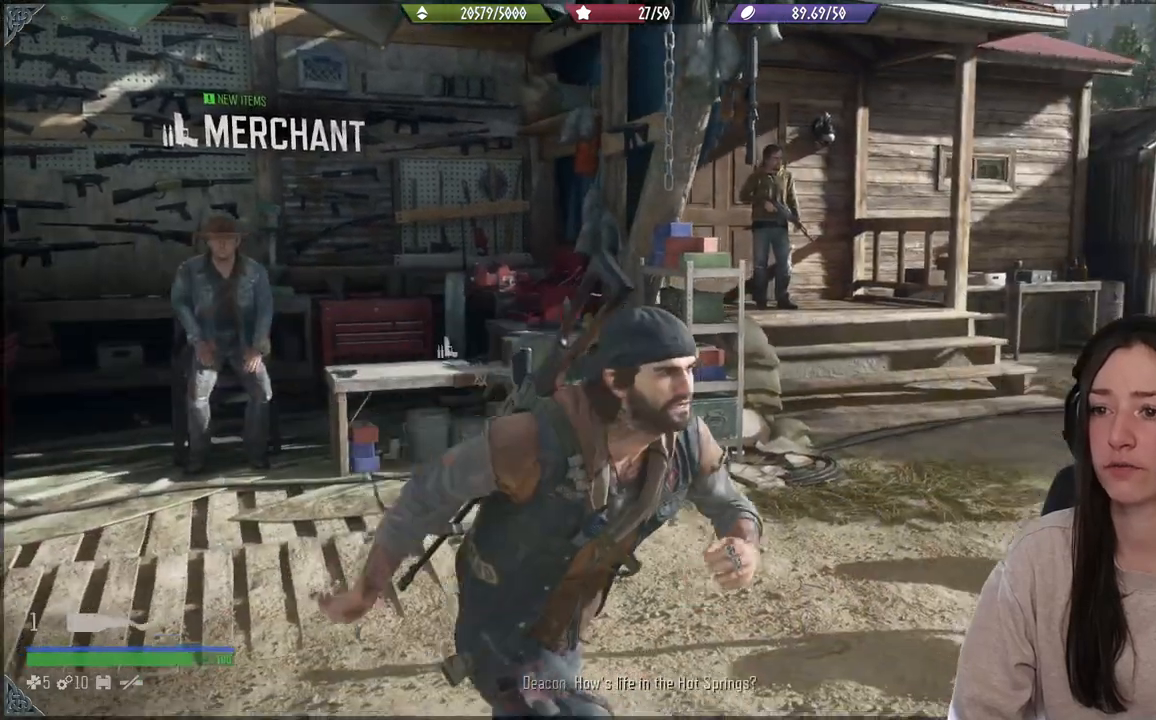
{"buttons": [], "left_stick": "center", "right_stick": "left", "events": [[17, "right_stick", "center"], [300, "left_stick", "center"], [400, "right_stick", "left"]]}
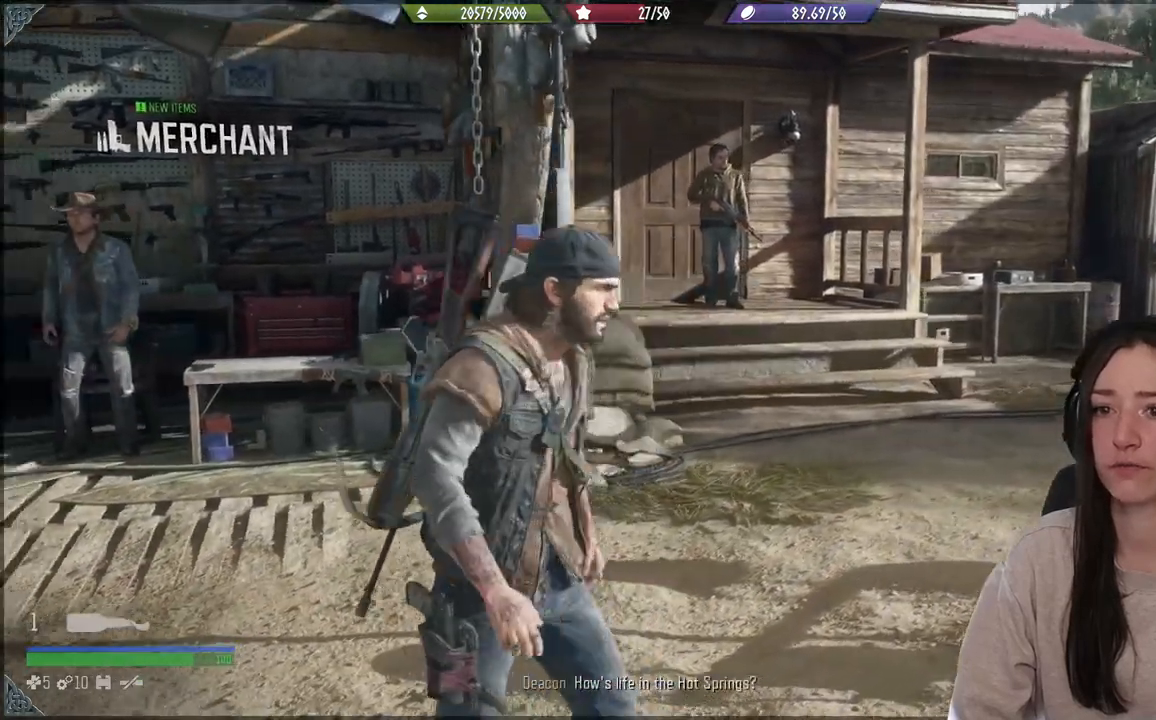
{"buttons": [], "left_stick": "up-left", "right_stick": "center", "events": [[17, "left_stick", "up-left"], [350, "right_stick", "center"]]}
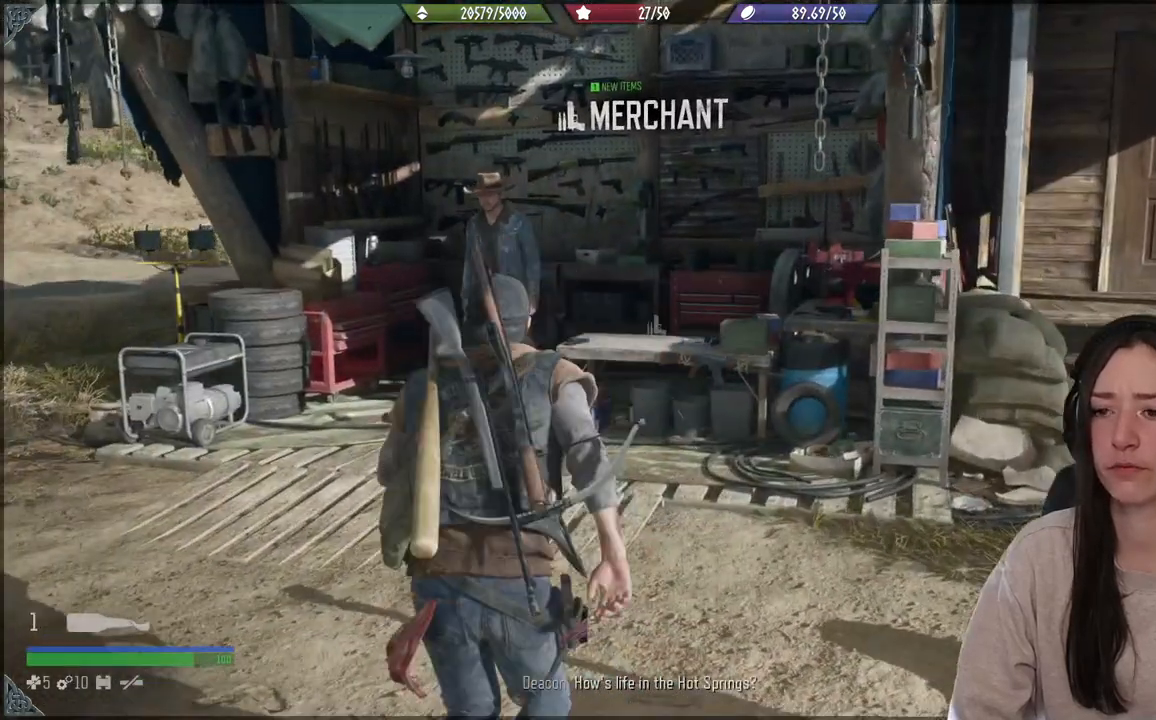
{"buttons": [], "left_stick": "center", "right_stick": "up", "events": [[83, "right_stick", "down-left"], [217, "left_stick", "up"], [283, "right_stick", "center"], [433, "right_stick", "up"], [450, "left_stick", "center"]]}
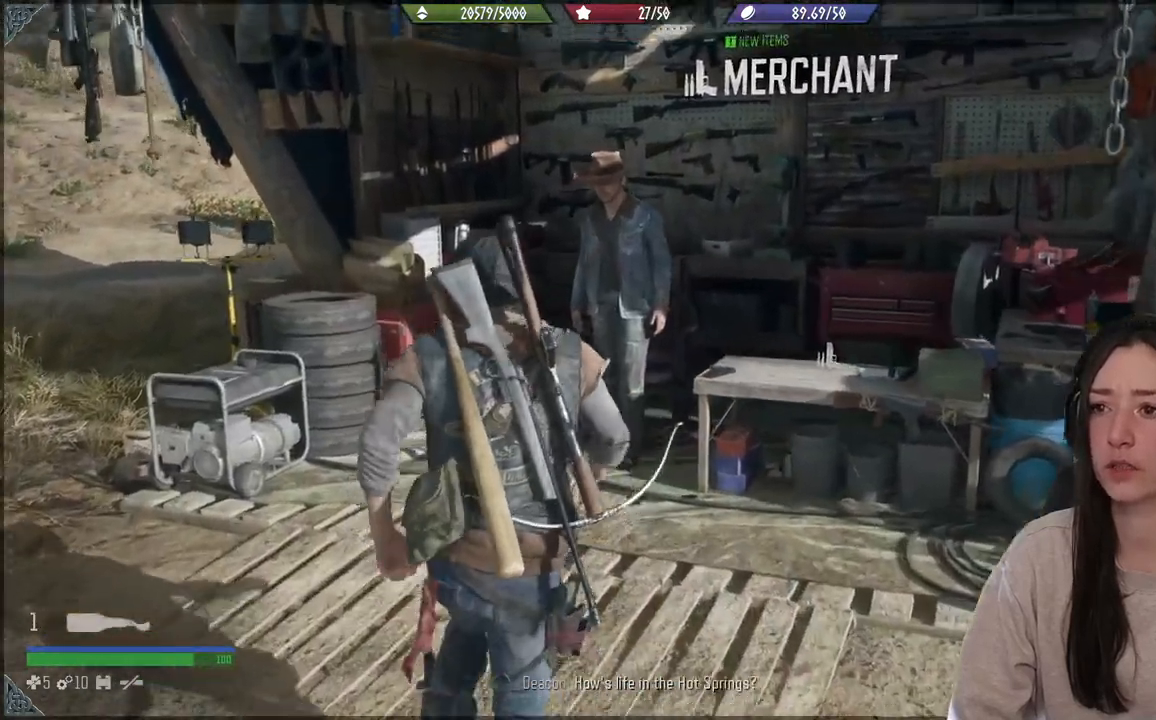
{"buttons": [], "left_stick": "up", "right_stick": "center", "events": [[200, "right_stick", "center"], [283, "left_stick", "up"]]}
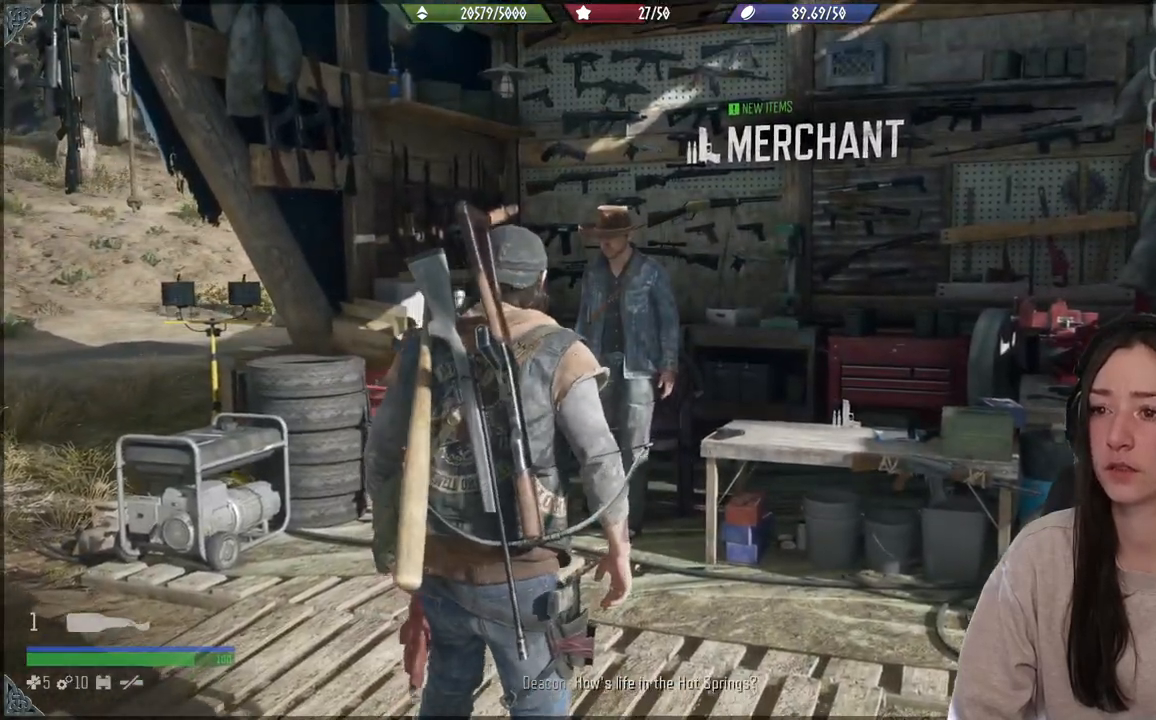
{"buttons": [], "left_stick": "up", "right_stick": "center", "events": [[100, "right_stick", "down-left"], [333, "right_stick", "center"]]}
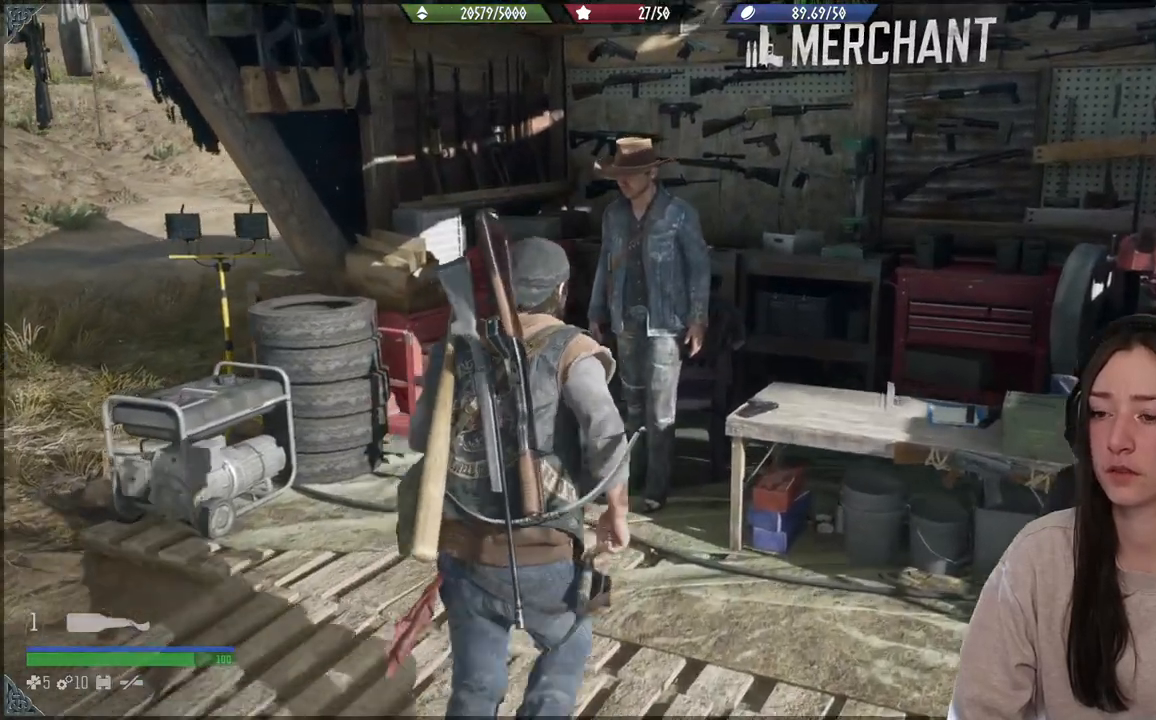
{"buttons": [], "left_stick": "up", "right_stick": "down-left", "events": [[83, "left_stick", "center"], [333, "left_stick", "up"], [367, "right_stick", "down-left"]]}
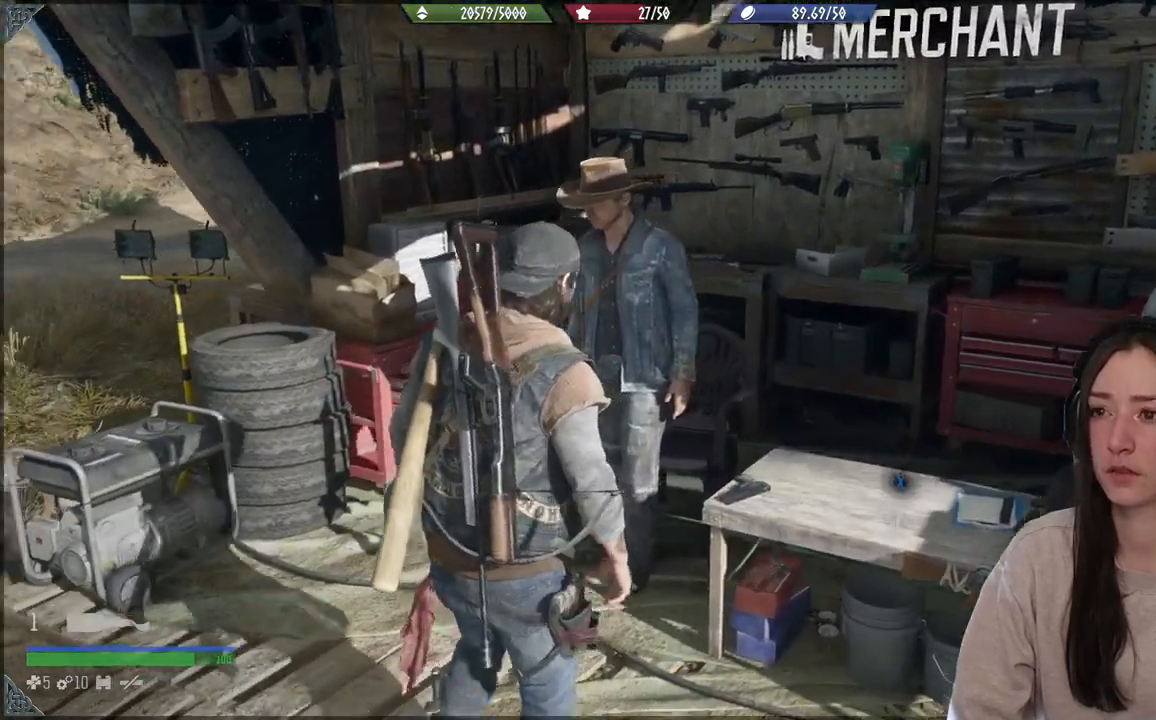
{"buttons": [], "left_stick": "center", "right_stick": "center", "events": [[17, "right_stick", "left"], [217, "left_stick", "center"], [233, "right_stick", "center"]]}
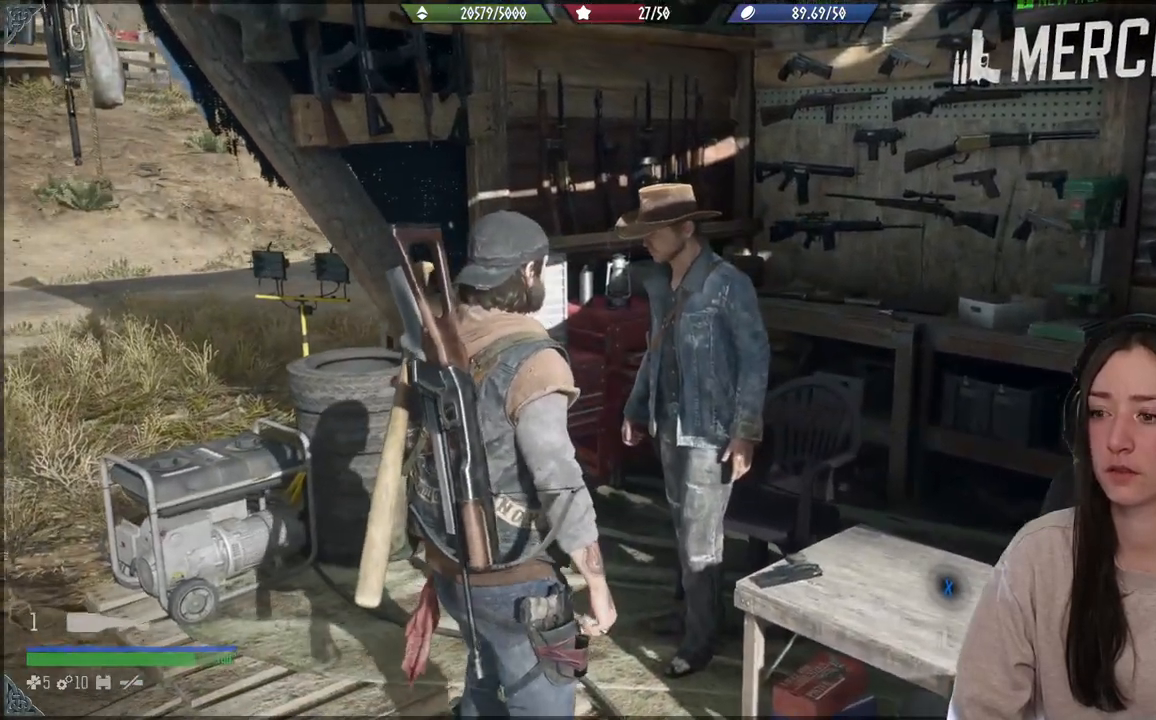
{"buttons": ["X"], "left_stick": "center", "right_stick": "center", "events": [[133, "right_stick", "right"], [300, "right_stick", "down"], [383, "right_stick", "center"], [400, "X", "down"]]}
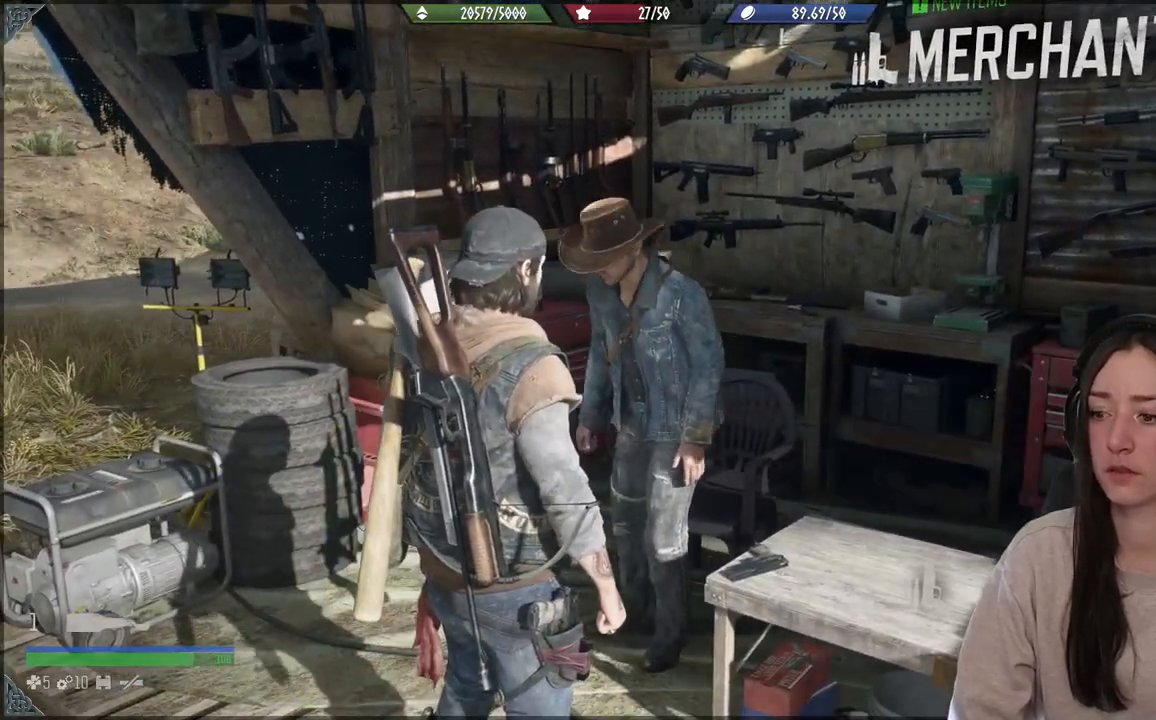
{"buttons": [], "left_stick": "down-right", "right_stick": "down-right", "events": [[150, "X", "up"], [317, "left_stick", "down-right"], [383, "right_stick", "down-right"]]}
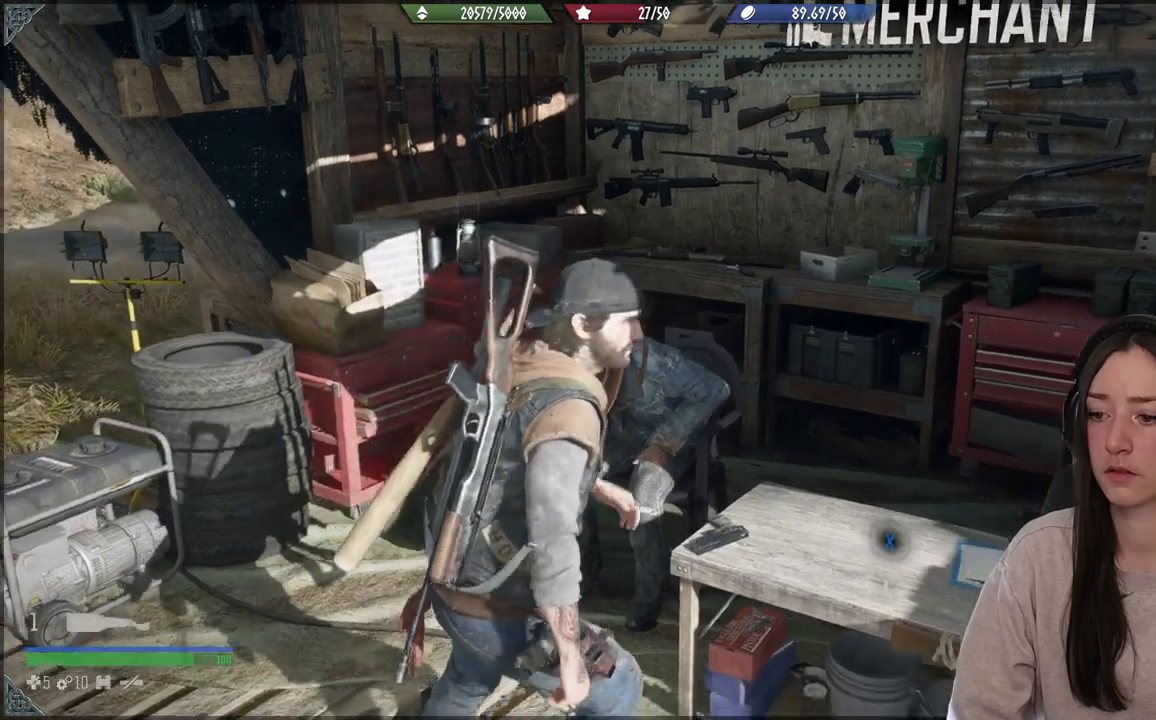
{"buttons": ["X"], "left_stick": "center", "right_stick": "center", "events": [[133, "left_stick", "center"], [150, "right_stick", "center"], [317, "X", "down"]]}
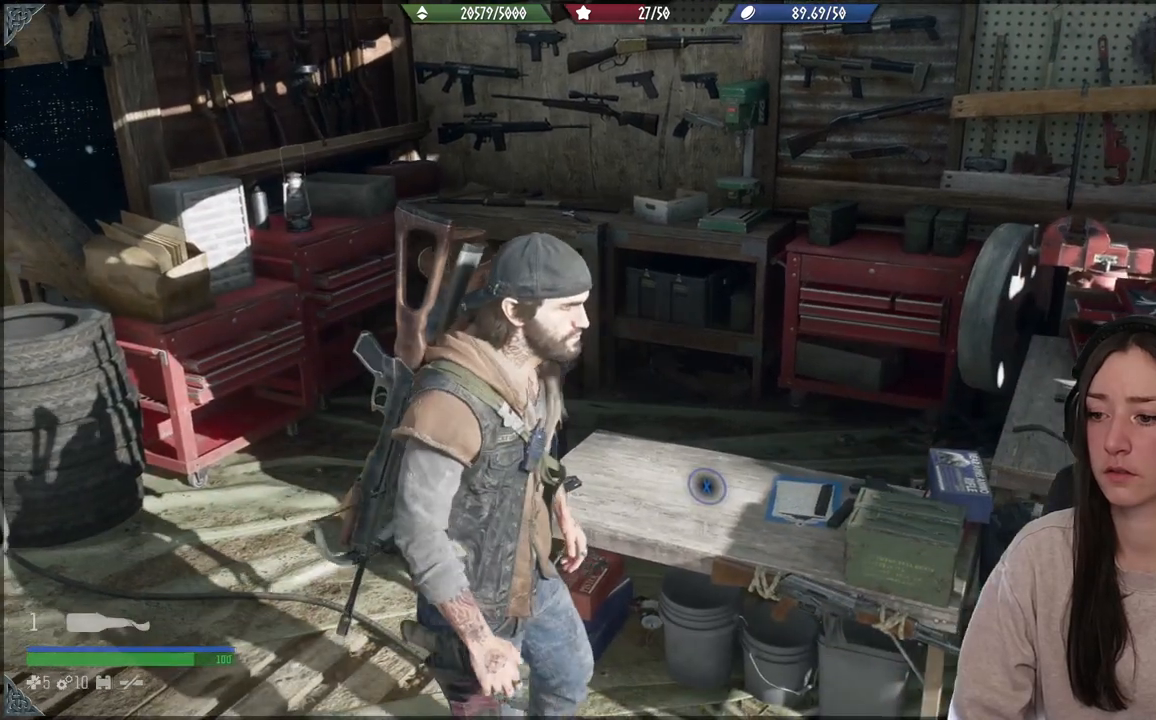
{"buttons": ["X"], "left_stick": "center", "right_stick": "center", "events": []}
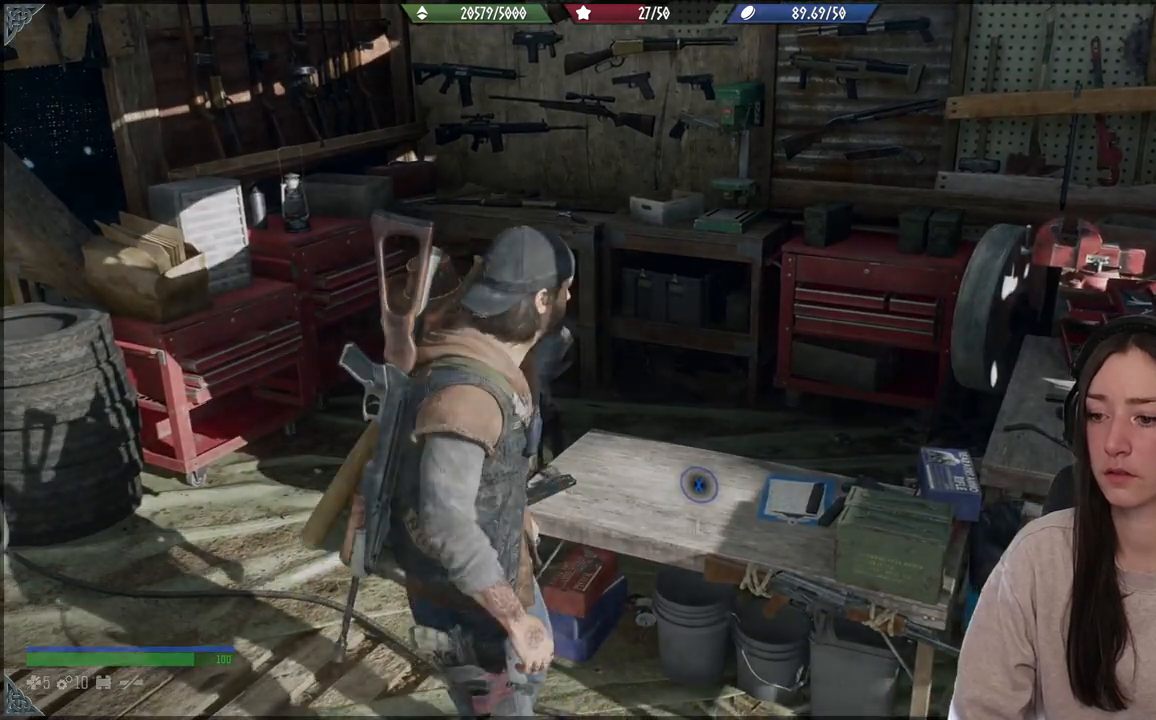
{"buttons": [], "left_stick": "center", "right_stick": "center", "events": [[250, "X", "up"]]}
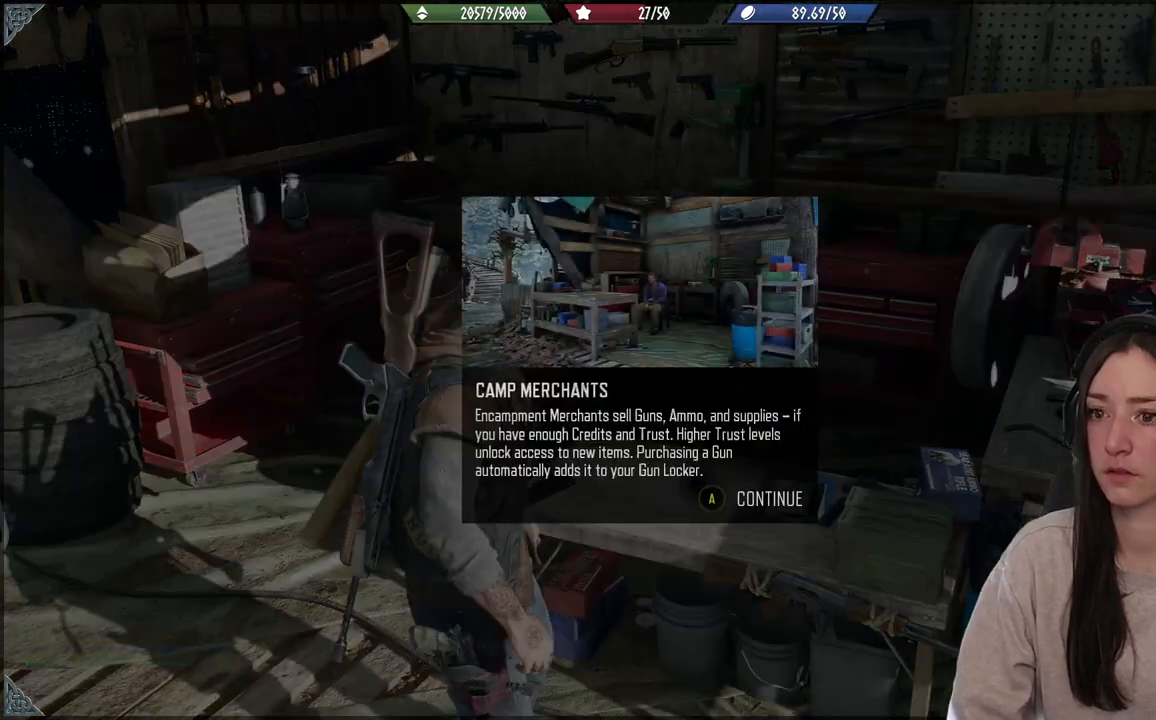
{"buttons": [], "left_stick": "center", "right_stick": "center", "events": []}
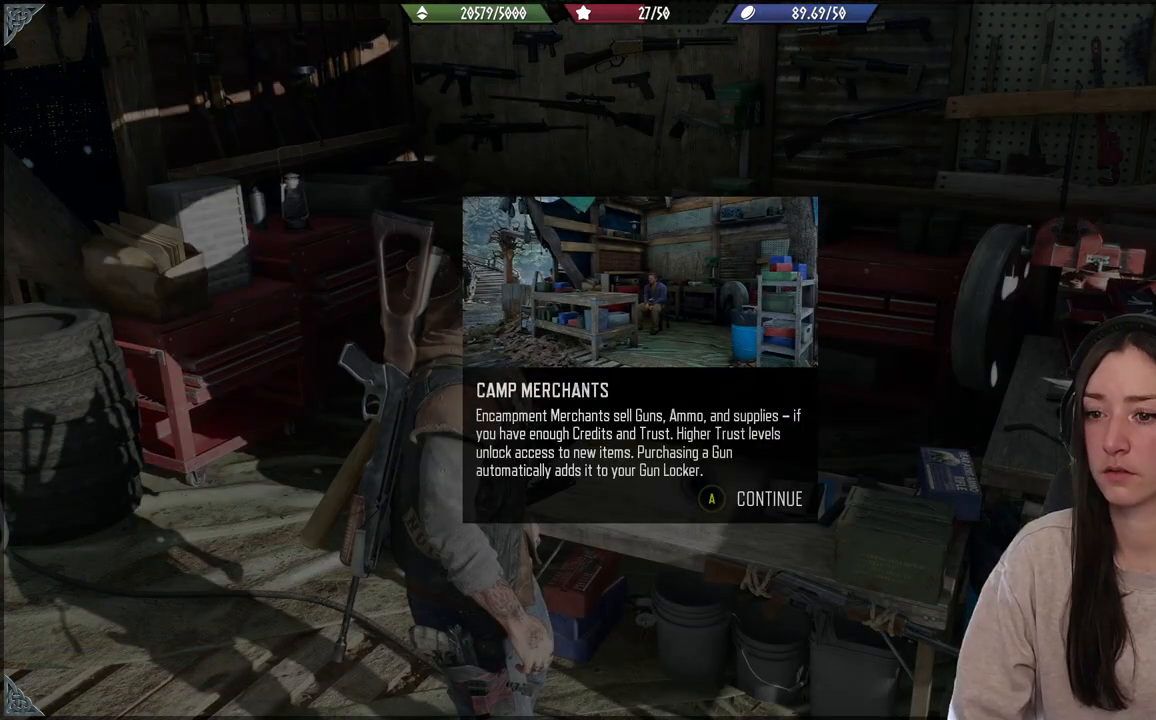
{"buttons": [], "left_stick": "center", "right_stick": "center", "events": []}
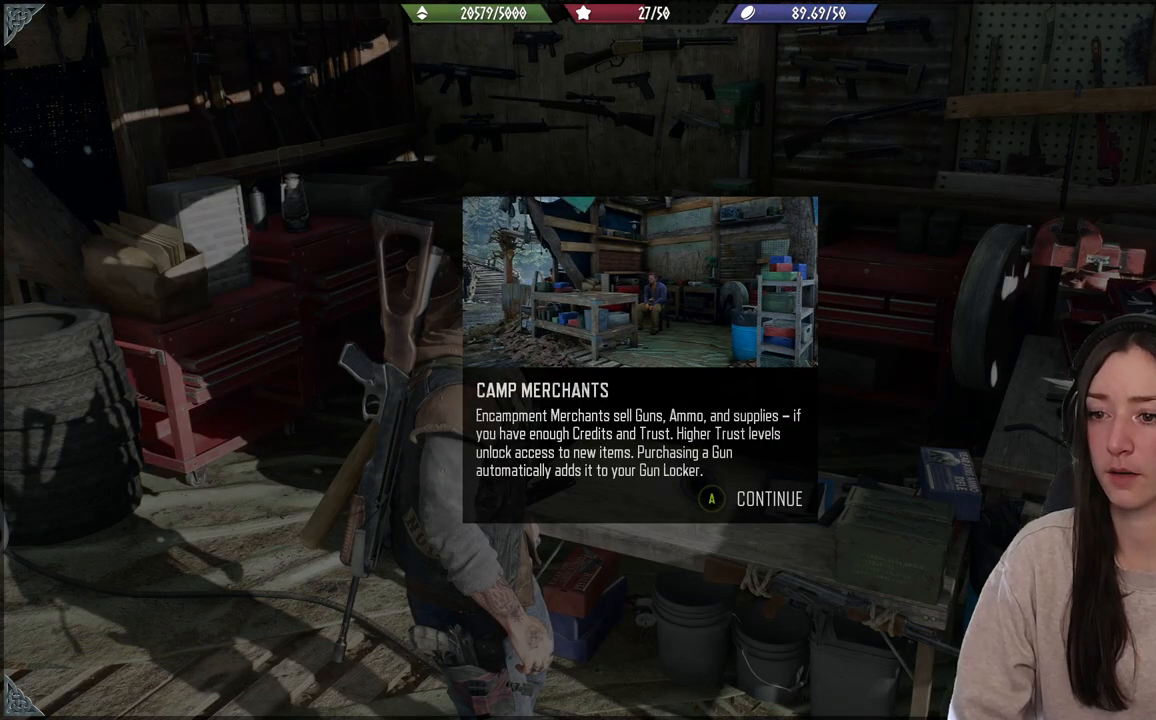
{"buttons": [], "left_stick": "center", "right_stick": "center", "events": []}
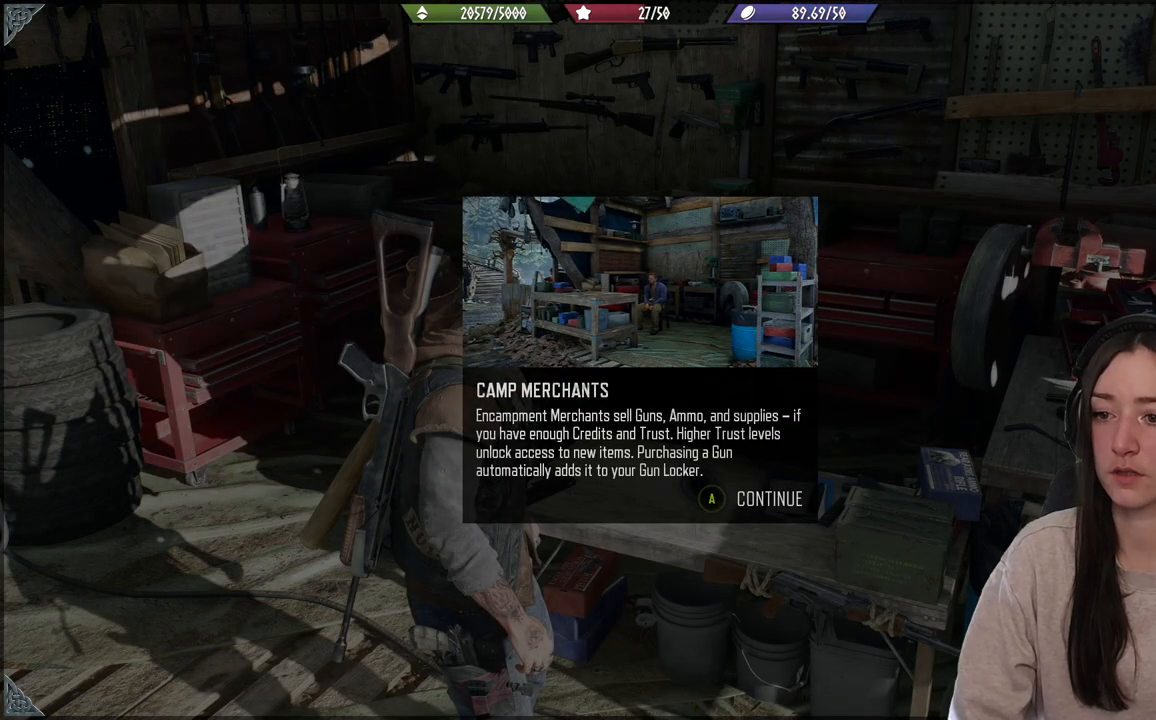
{"buttons": [], "left_stick": "center", "right_stick": "center", "events": []}
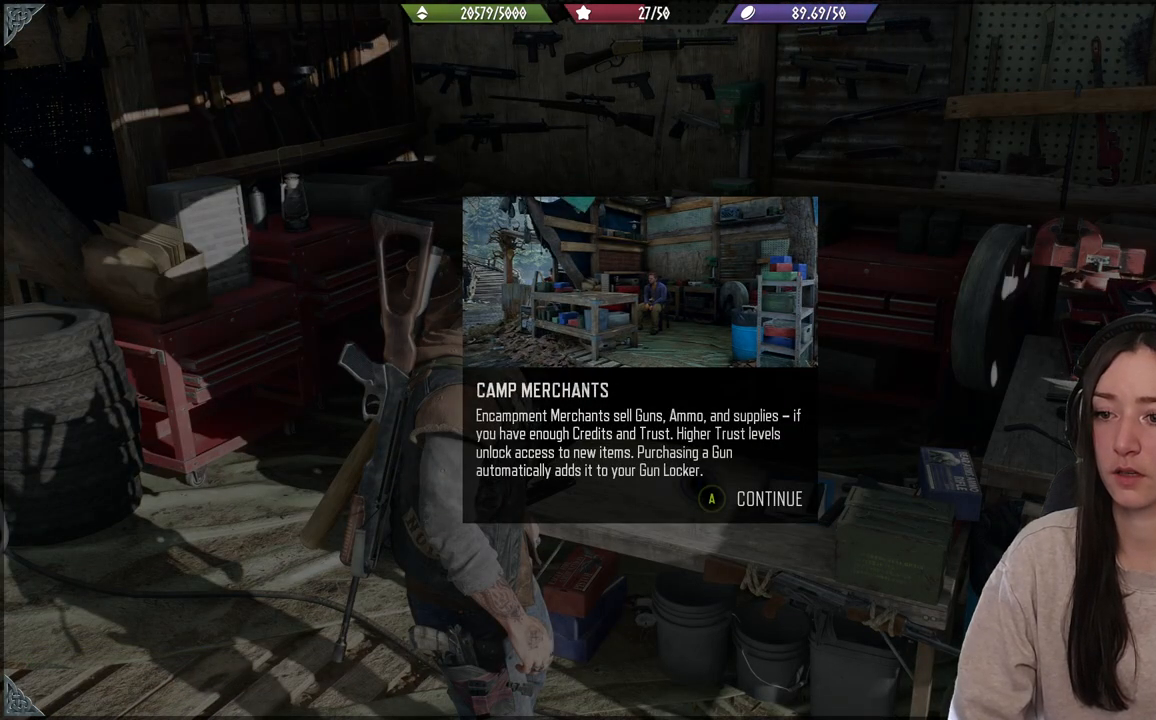
{"buttons": [], "left_stick": "center", "right_stick": "center", "events": []}